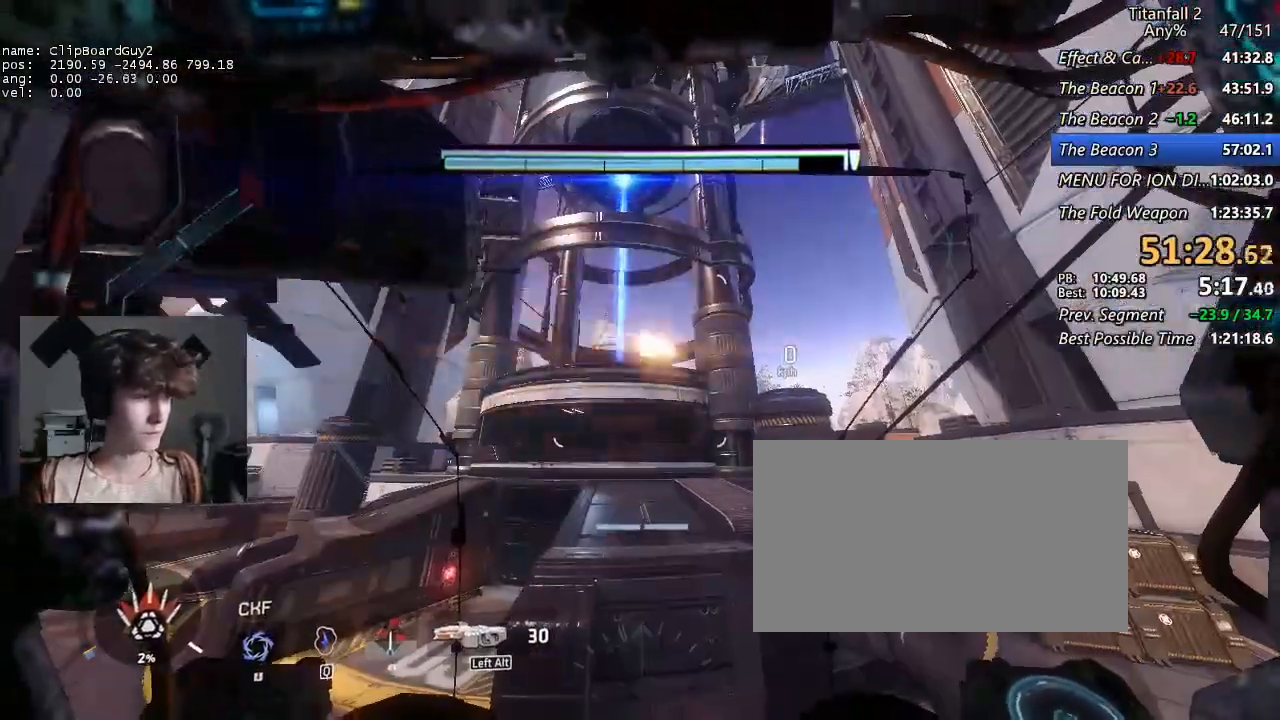
Gameplay with keyboard and mouse; each line is a JSON object with the keys and mouse buttons held at the frame after it. "events" lists presses ("down") and releases ("up") of "1", "2", "3", "4", "5", "a", "alt", "b", "c", "ctrl", "d", "e", "f", "g", "q", "r", "s", "shift", "space", "t", "tab", "v", "w", "x", "z", "mouse_left", "mouse_middle", "mouse_right", "mouse_mb4", "mouse_mb5", "mouse_wheel_up" and "mouse_wheel_down" between this image and that frame as [ms after this image, input, new state], when the widget could be followed in between. "mouse_left", "mouse_middle", "mouse_right", "mouse_mb4", "mouse_mb5", "mouse_wheel_up", "mouse_wheel_down" = the "left", "middle", "right", "mb4", "mb5", "wheel_up", "wheel_down" buttons of the "mouse" list. No other keys are recorded. Not read: mouse_move.
{"keys": [], "mouse": [], "events": []}
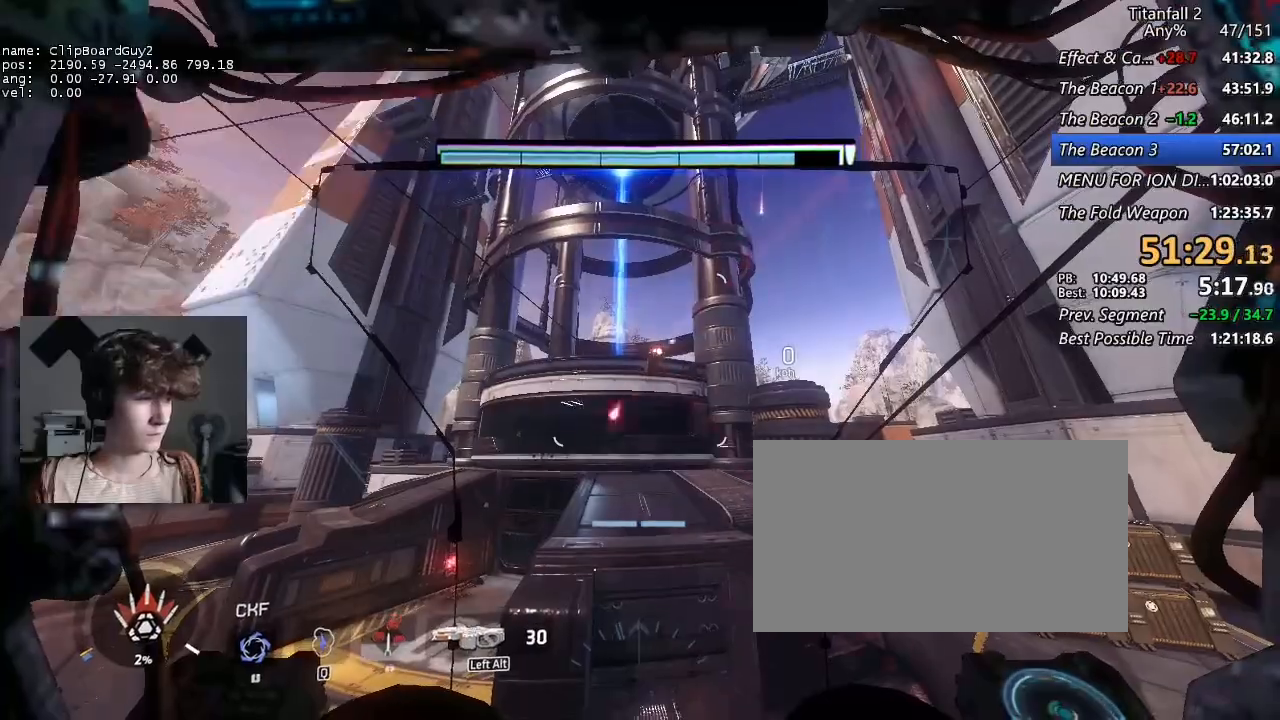
{"keys": [], "mouse": [], "events": []}
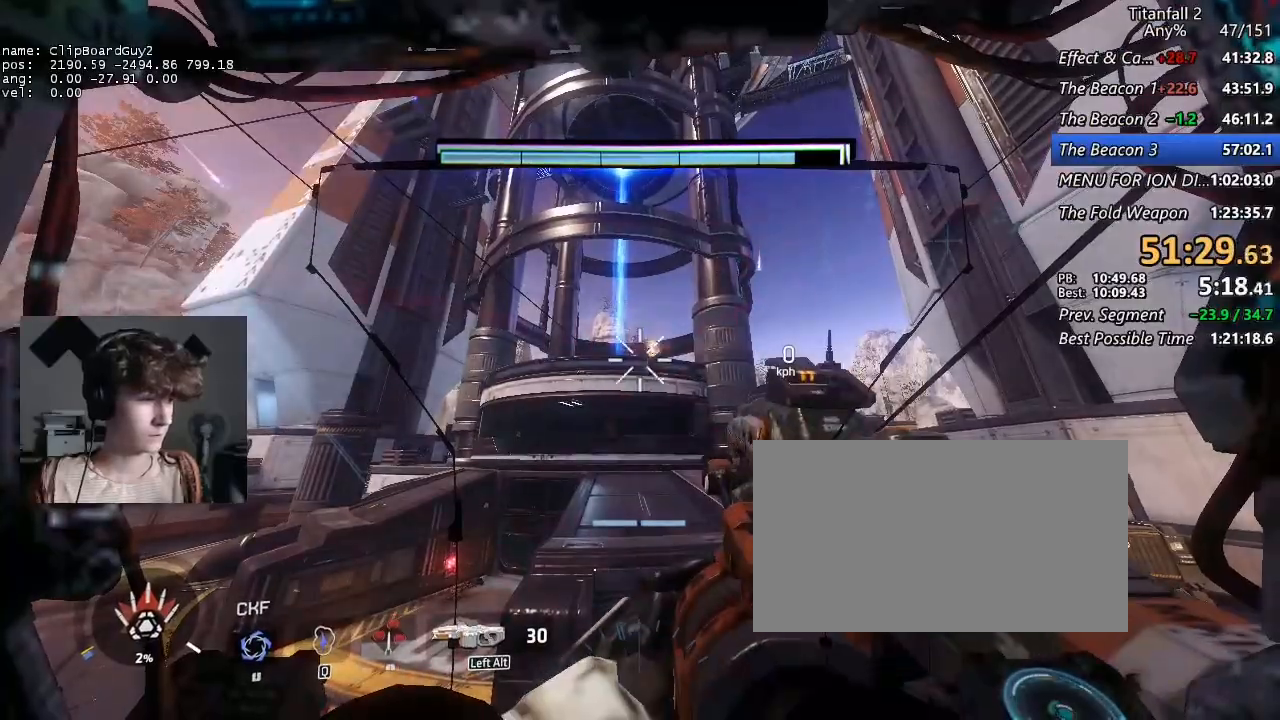
{"keys": [], "mouse": ["middle"], "events": [[184, "mouse_middle", "down"]]}
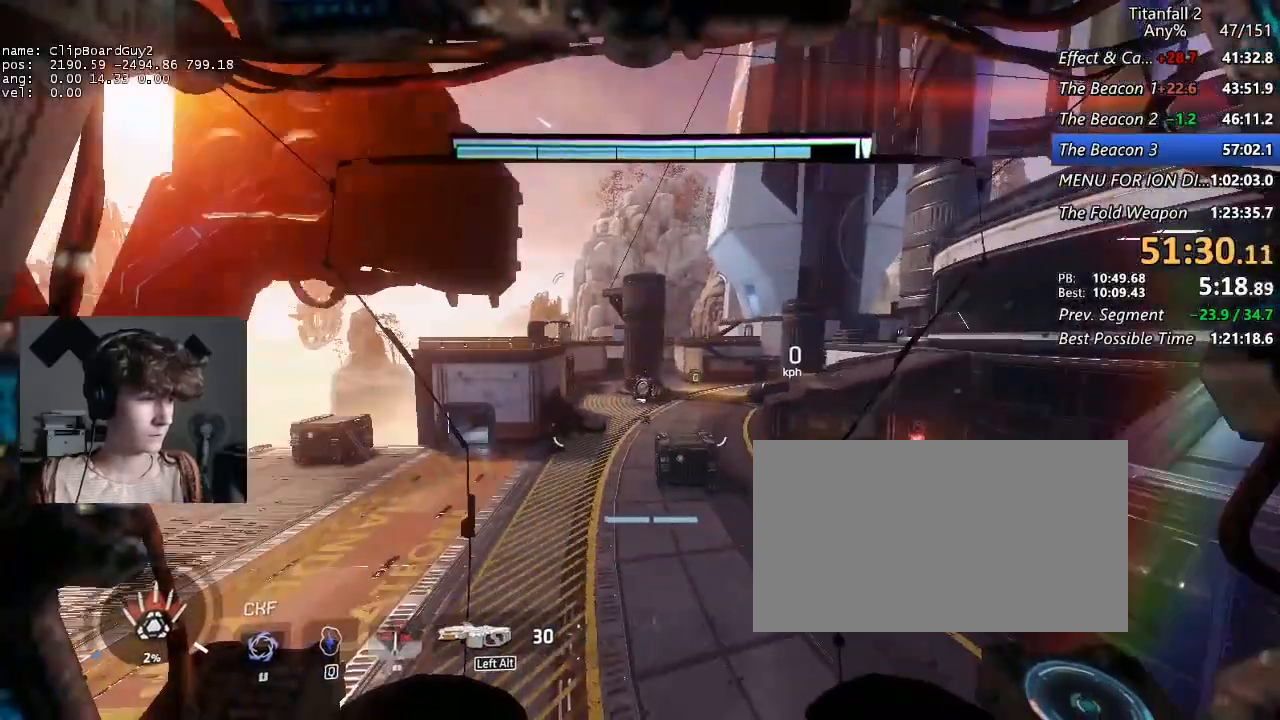
{"keys": [], "mouse": ["middle"], "events": []}
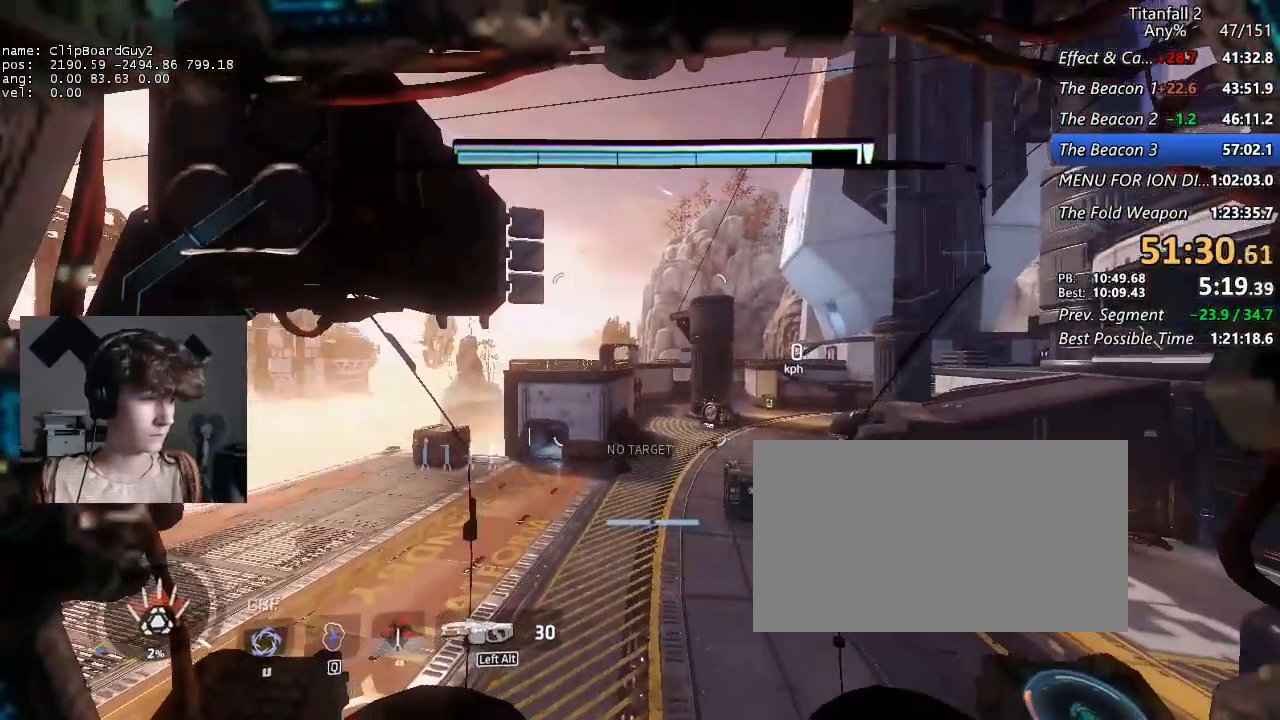
{"keys": [], "mouse": ["middle"], "events": []}
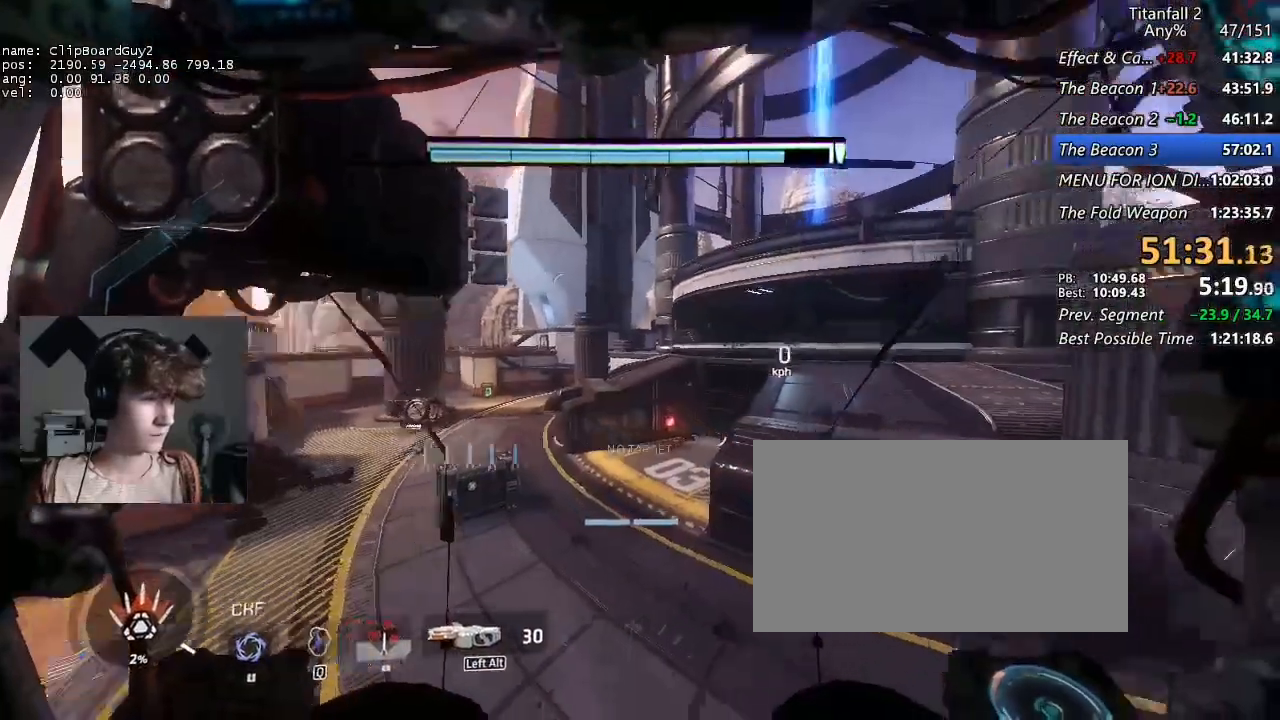
{"keys": [], "mouse": ["middle"], "events": []}
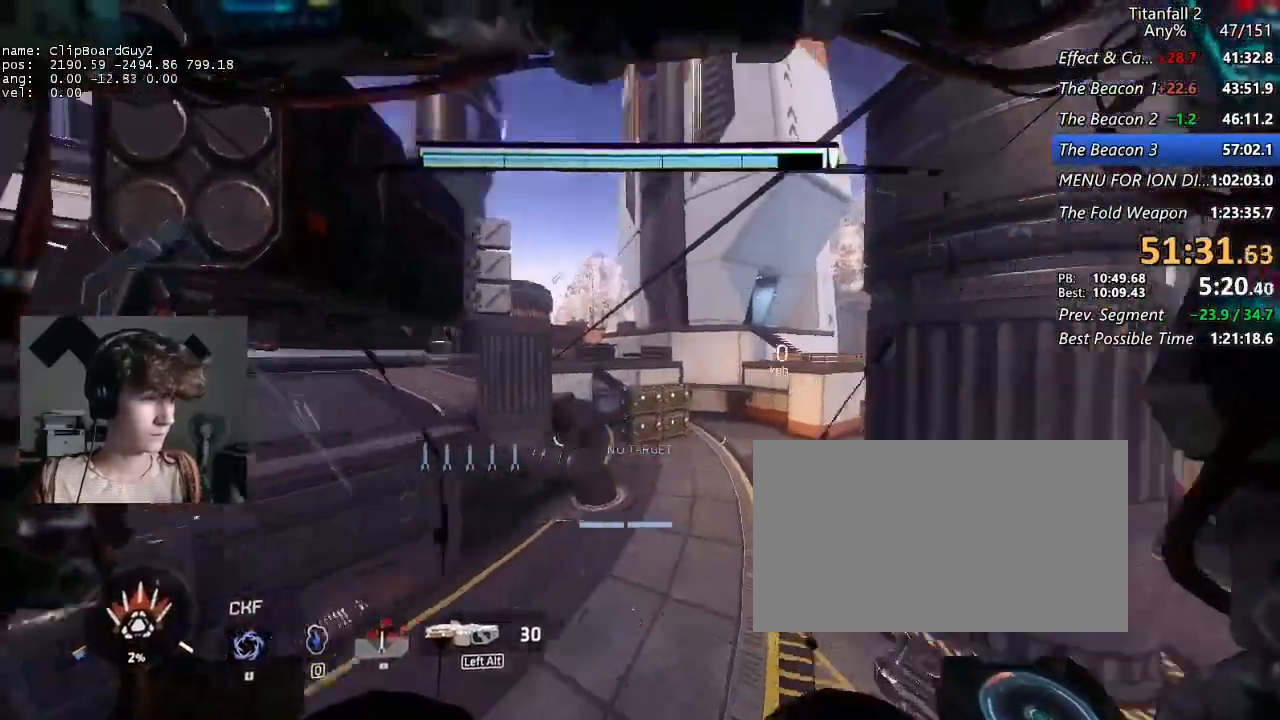
{"keys": [], "mouse": ["middle"], "events": []}
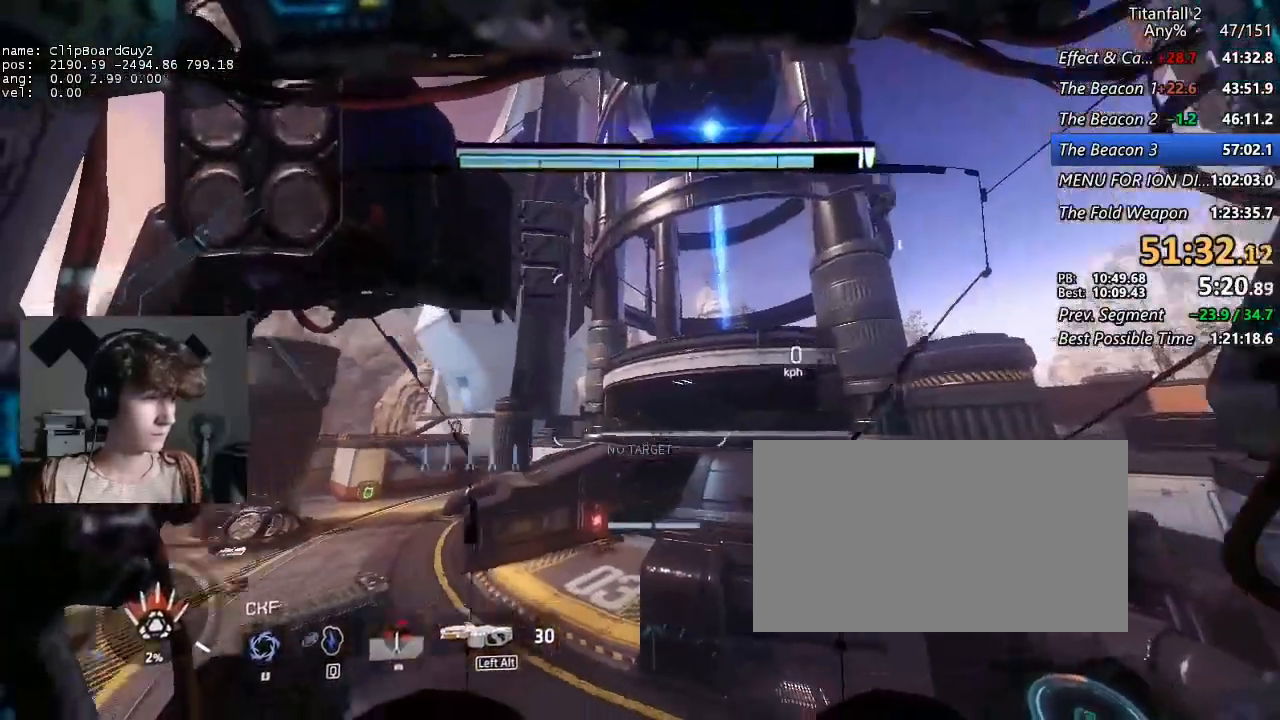
{"keys": [], "mouse": ["middle"], "events": []}
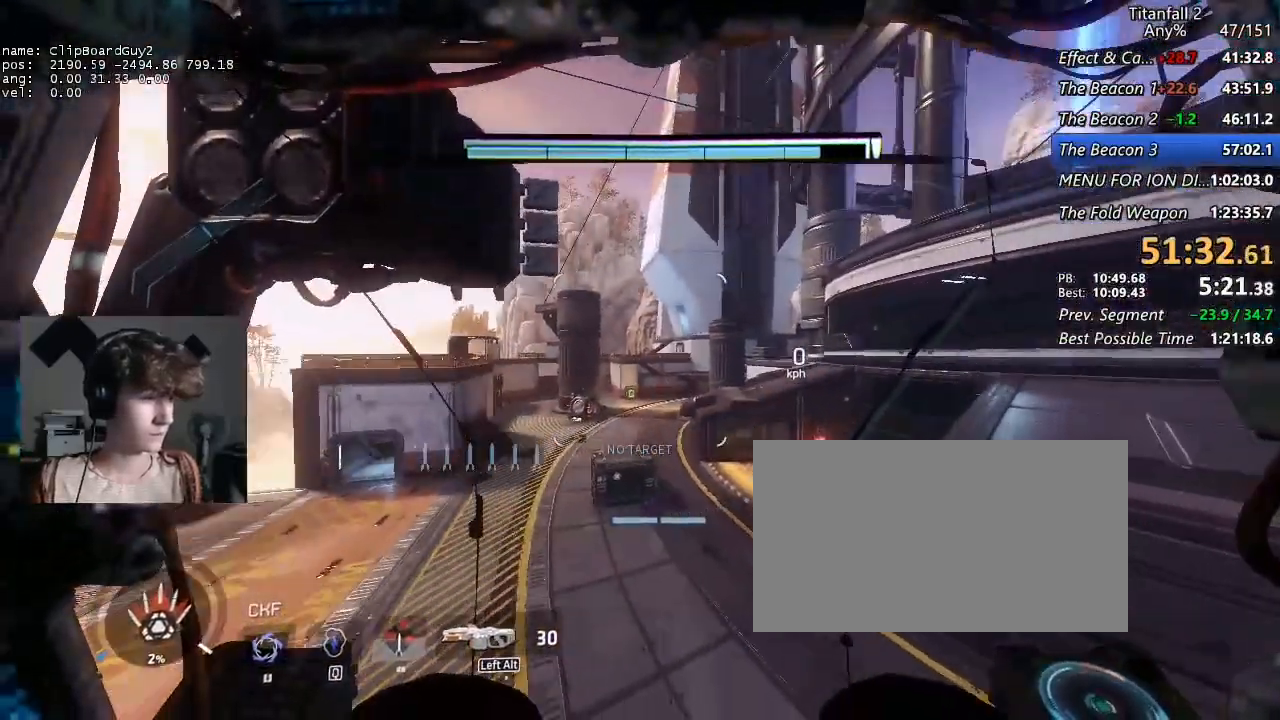
{"keys": [], "mouse": ["middle"], "events": [[34, "mouse_wheel_up", "down"], [84, "mouse_wheel_up", "up"]]}
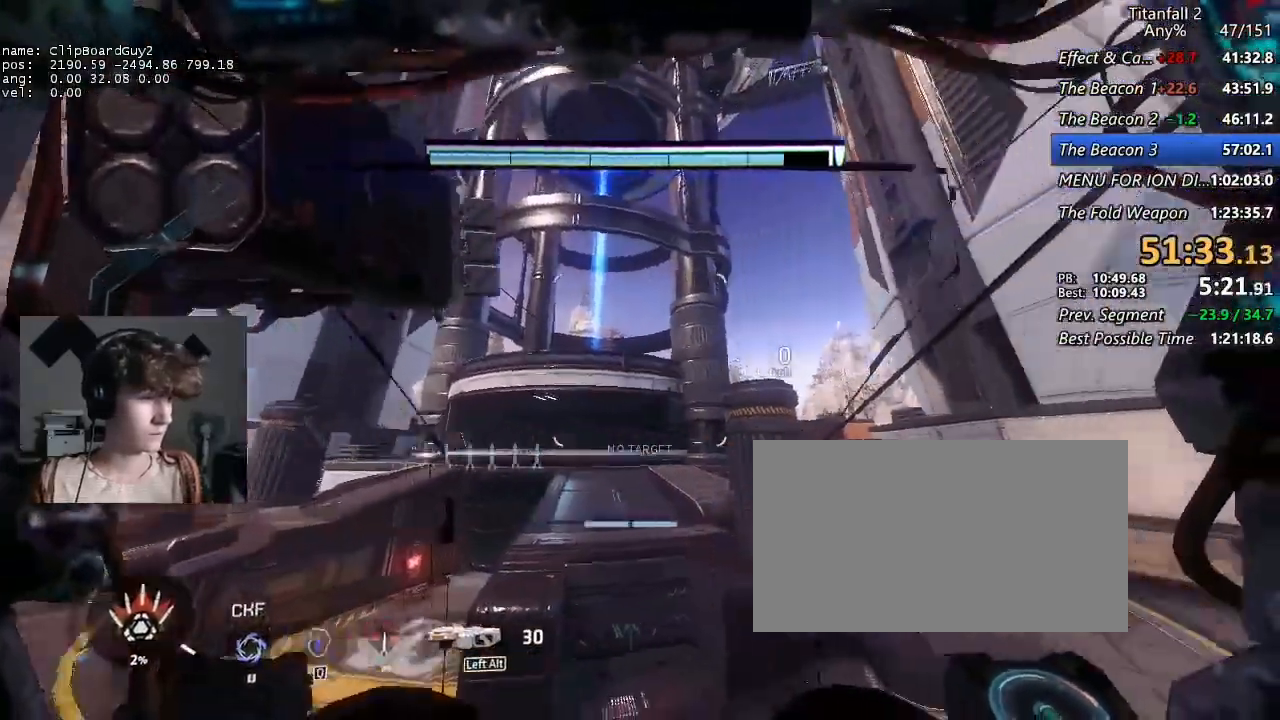
{"keys": [], "mouse": ["middle"], "events": []}
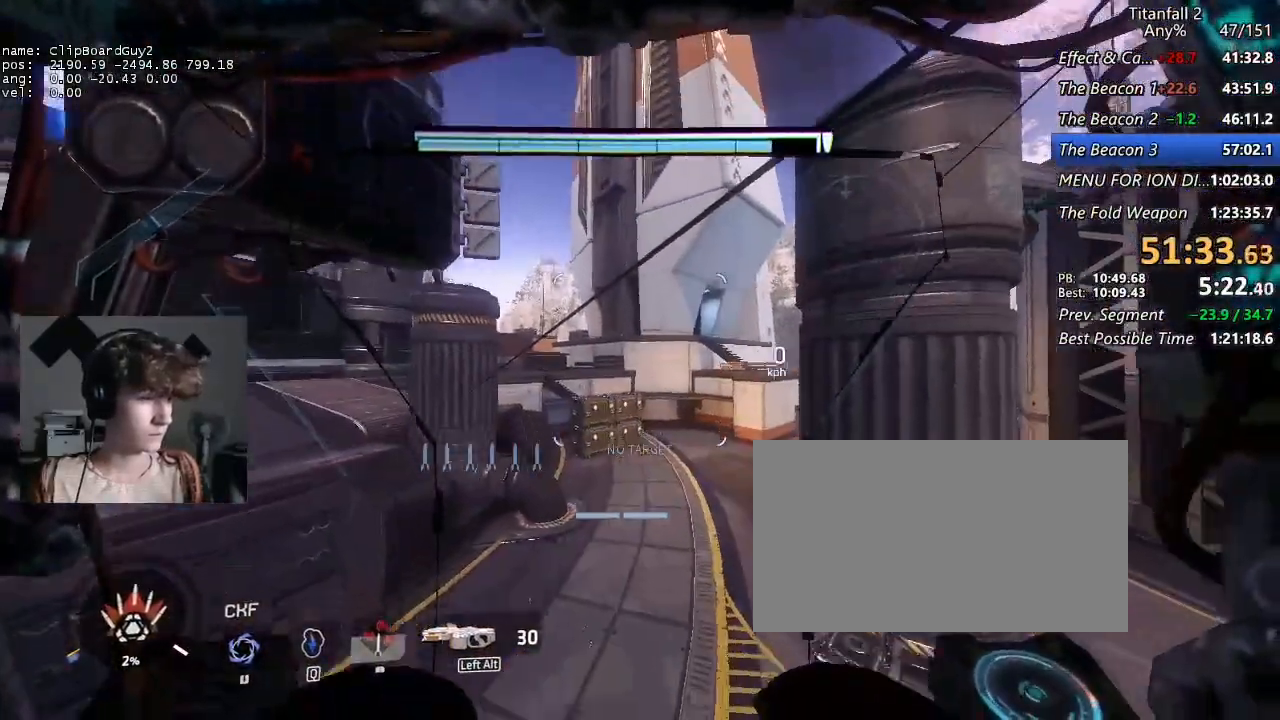
{"keys": [], "mouse": ["middle"], "events": []}
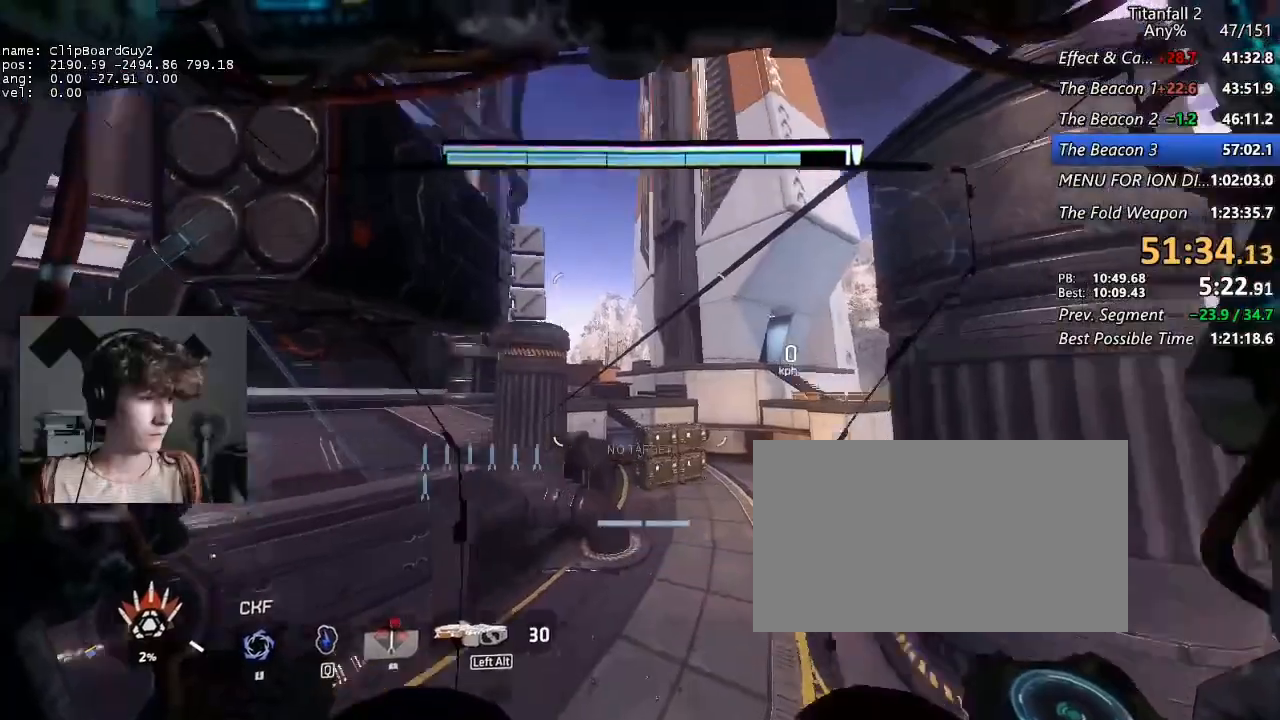
{"keys": [], "mouse": ["middle"], "events": []}
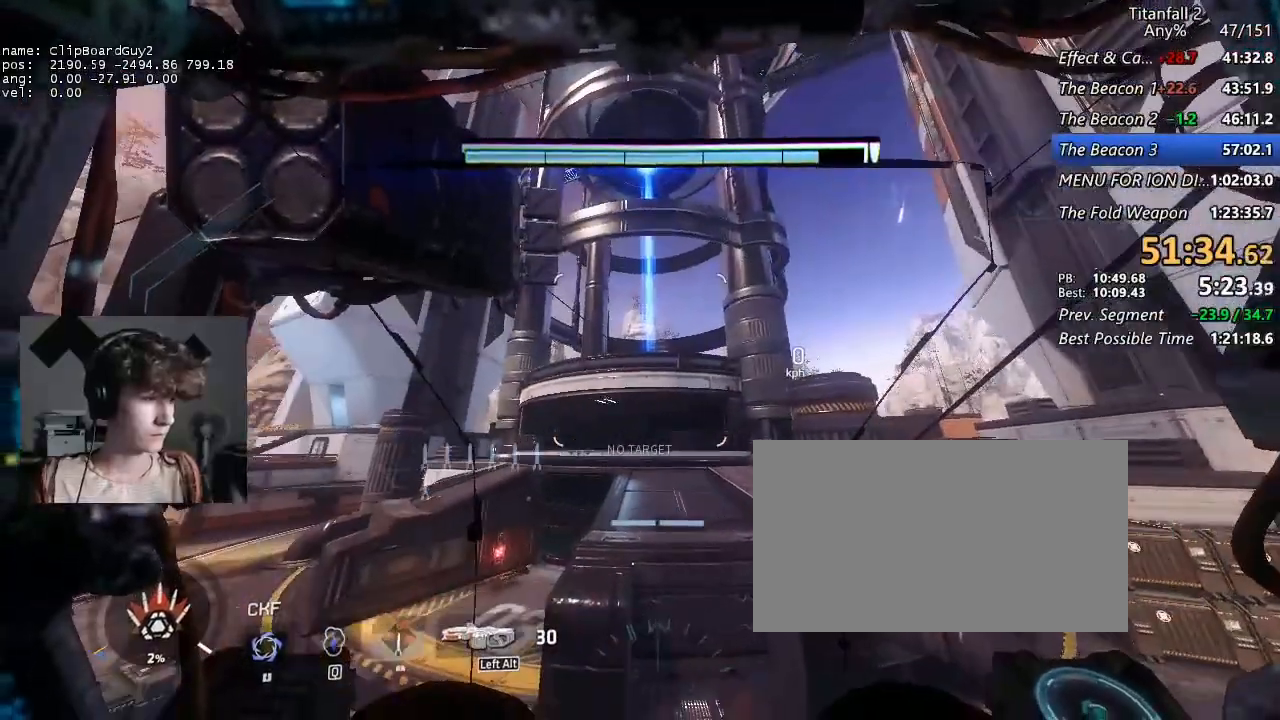
{"keys": [], "mouse": ["middle"], "events": []}
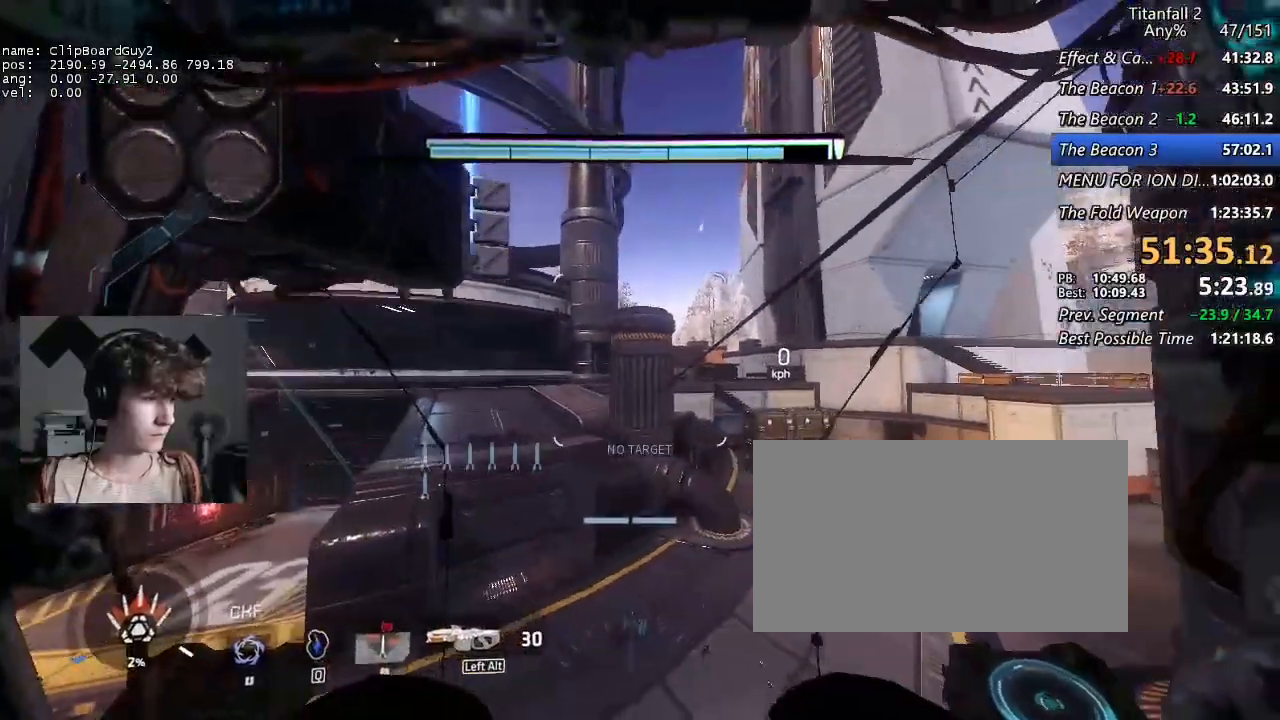
{"keys": [], "mouse": ["middle"], "events": []}
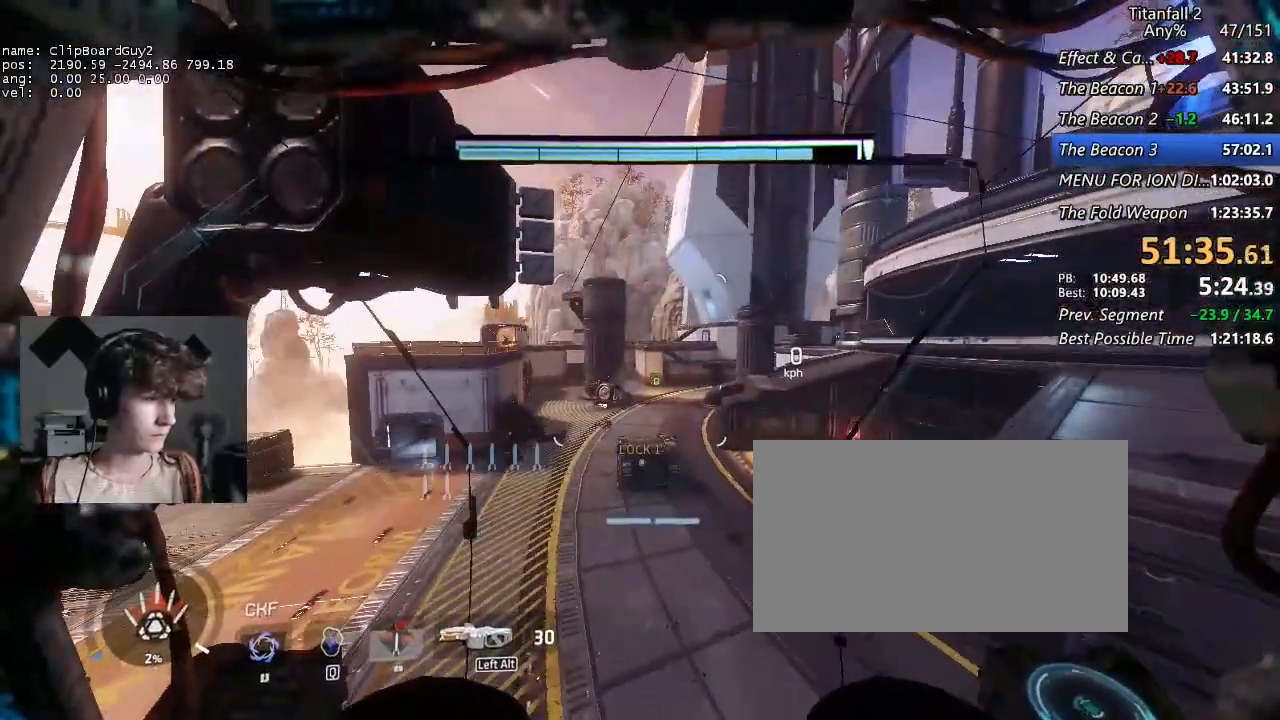
{"keys": [], "mouse": [], "events": [[267, "mouse_middle", "up"]]}
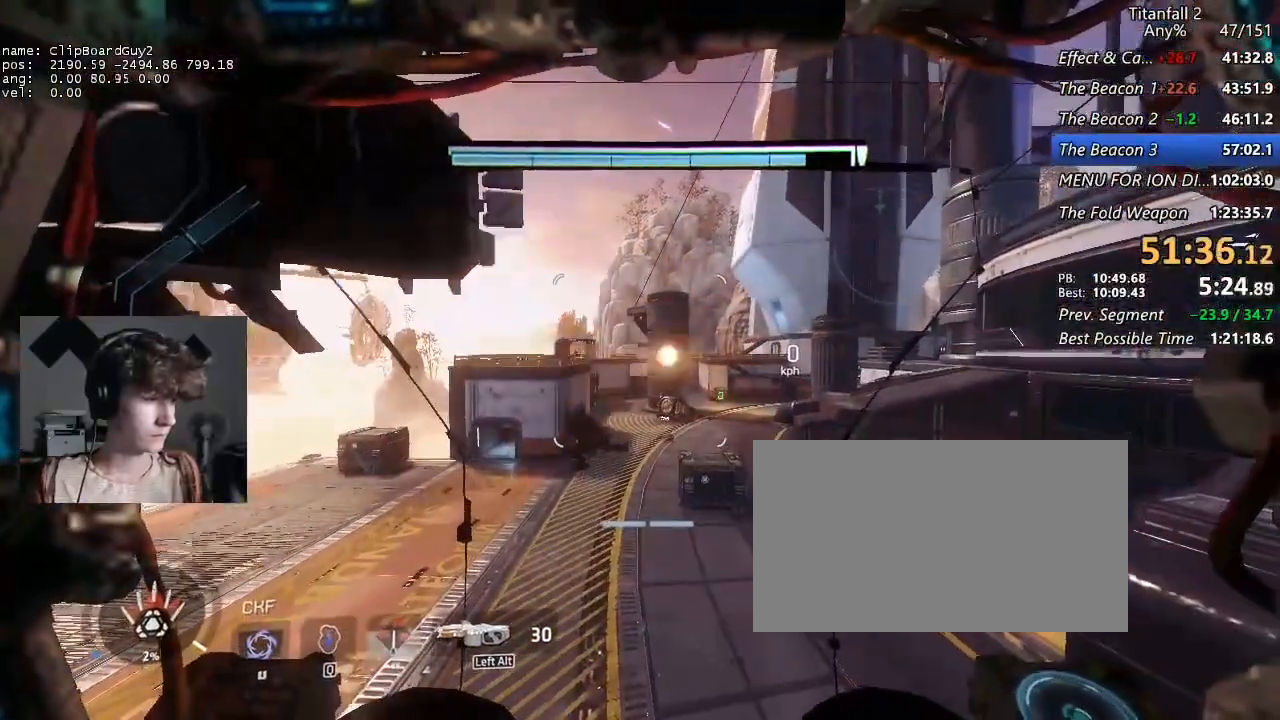
{"keys": [], "mouse": ["right"], "events": [[334, "mouse_right", "down"]]}
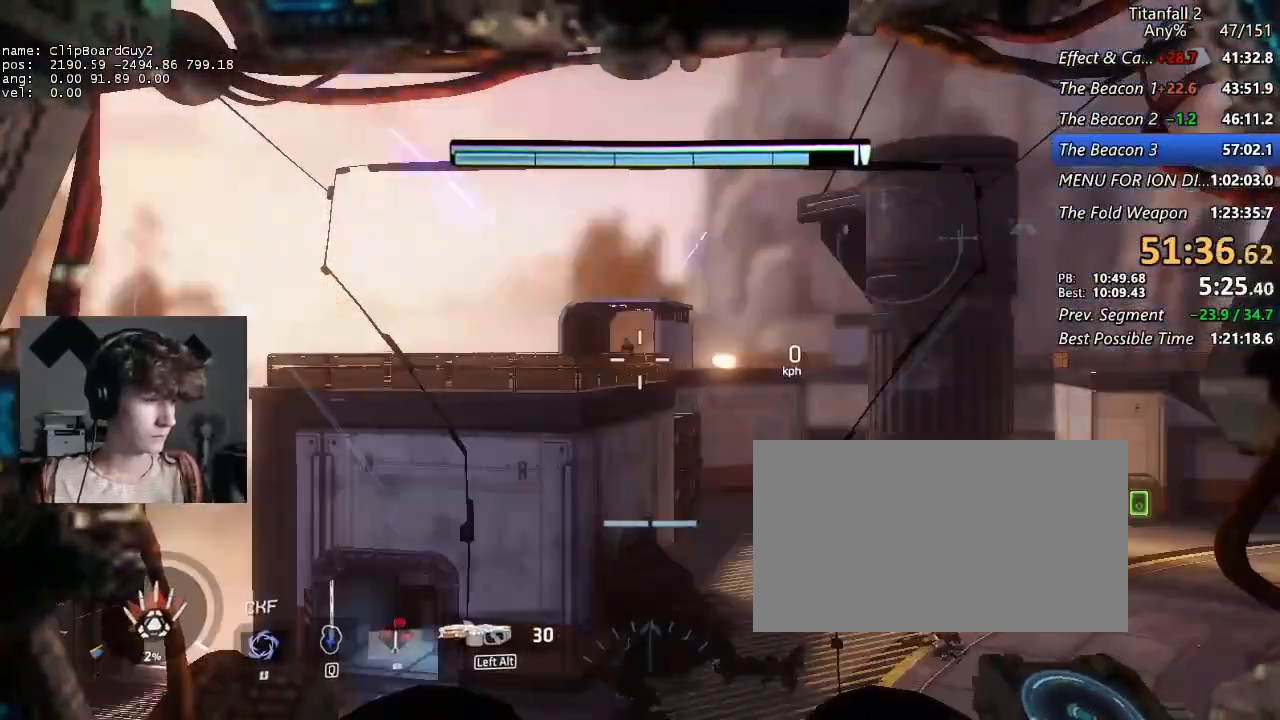
{"keys": [], "mouse": ["left", "right"], "events": [[350, "mouse_left", "down"]]}
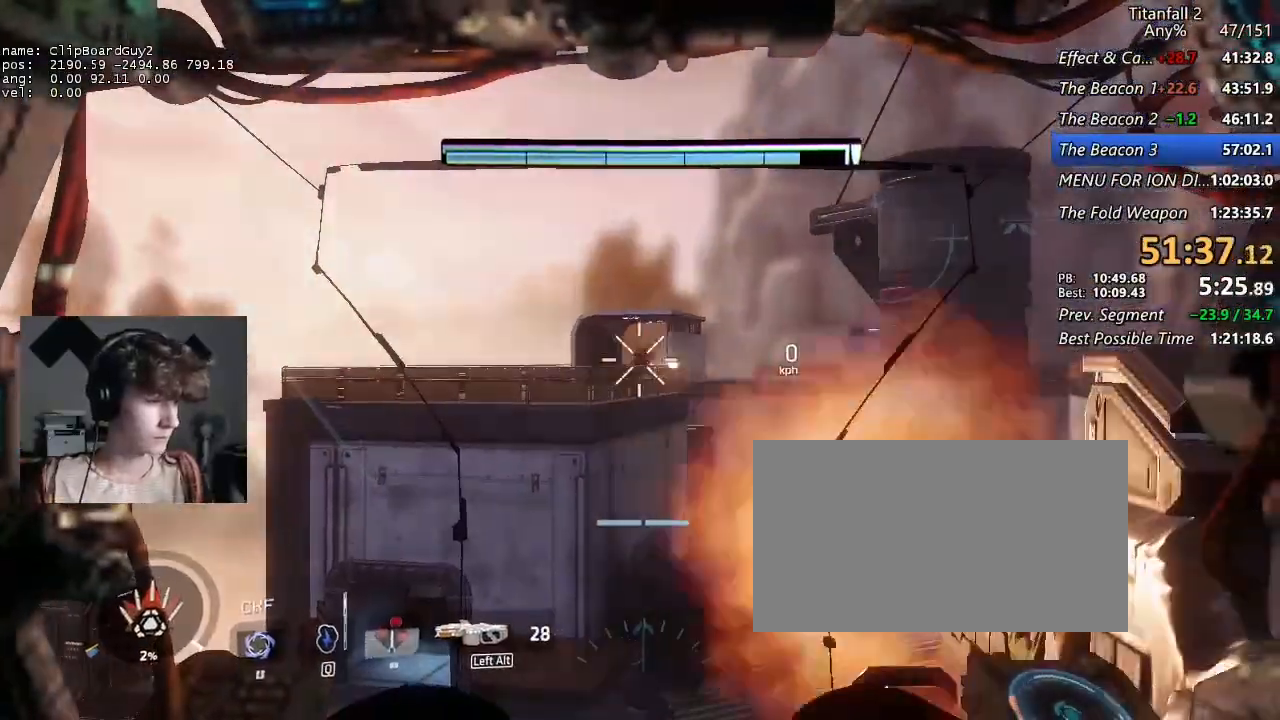
{"keys": [], "mouse": [], "events": [[267, "mouse_left", "up"], [317, "mouse_right", "up"]]}
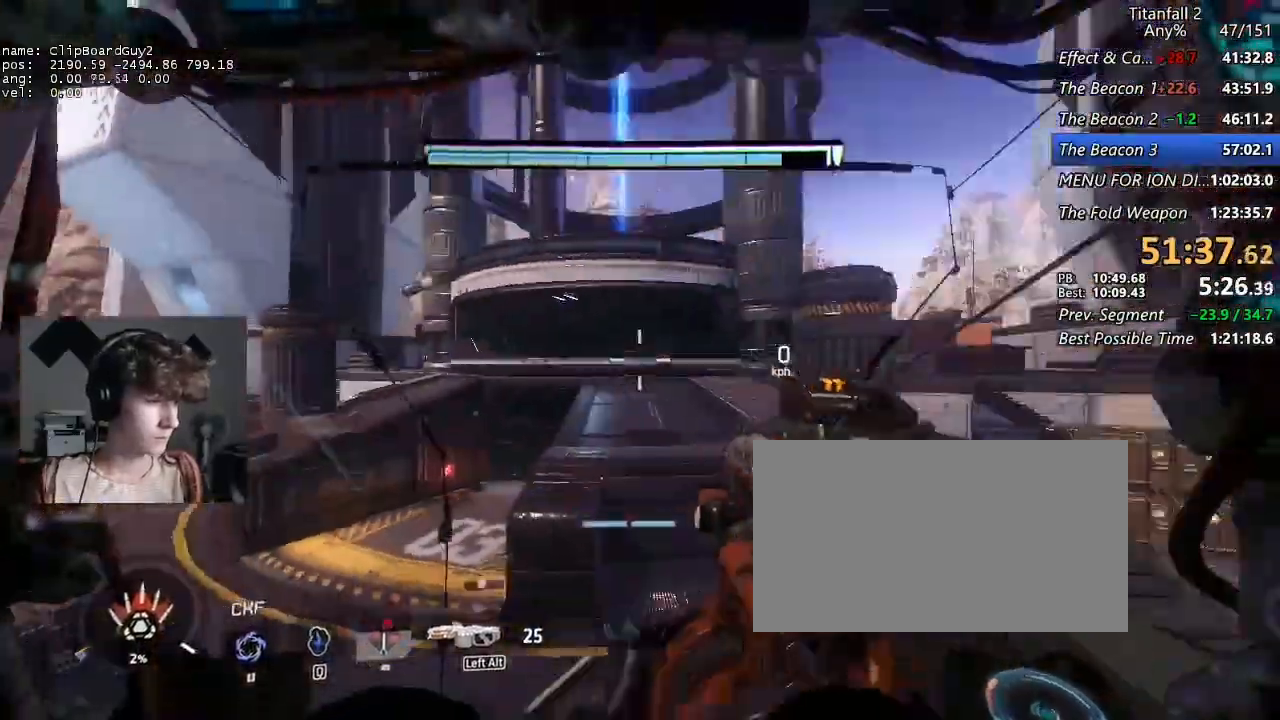
{"keys": [], "mouse": ["middle"], "events": [[50, "mouse_middle", "down"]]}
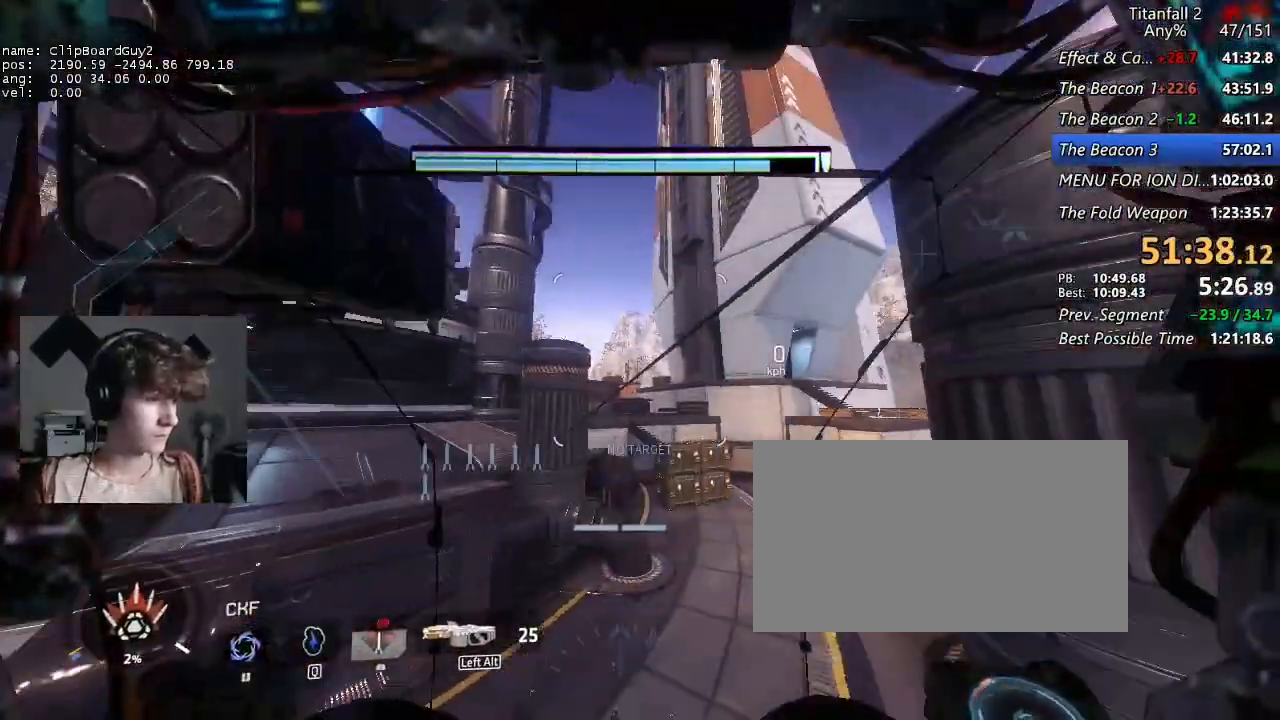
{"keys": [], "mouse": ["middle"], "events": [[350, "mouse_wheel_up", "down"], [400, "mouse_wheel_up", "up"]]}
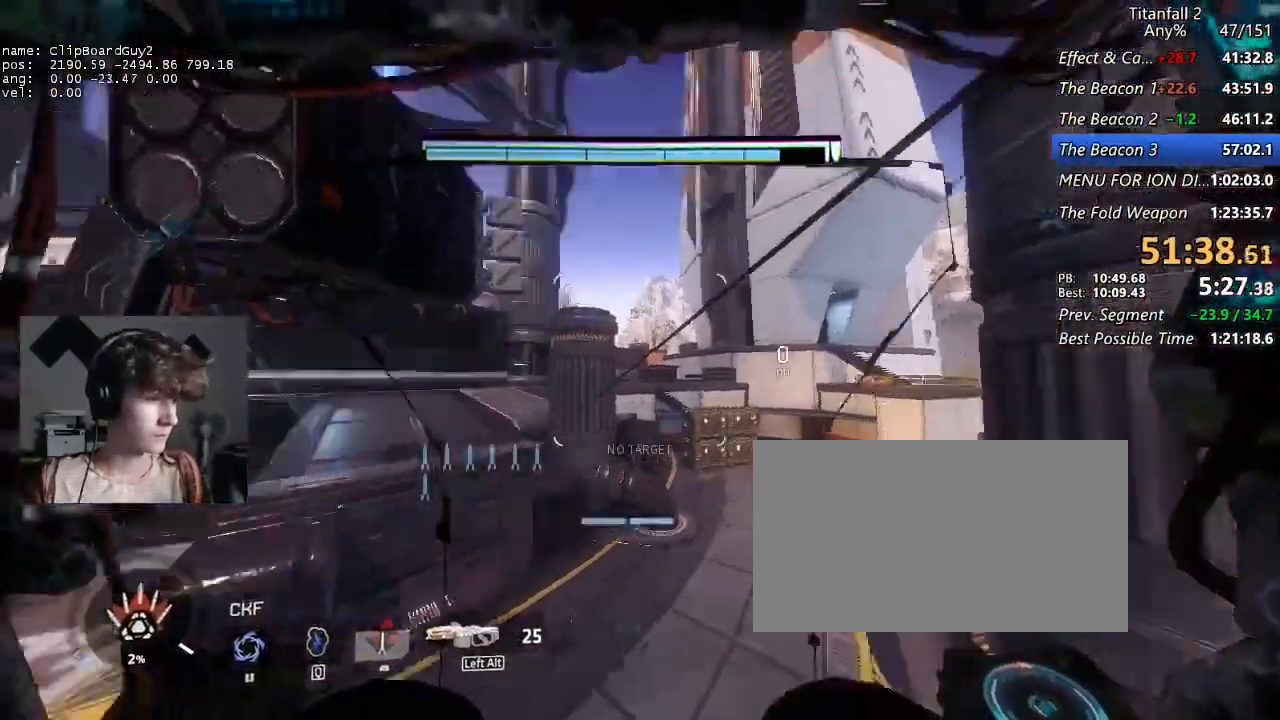
{"keys": [], "mouse": ["middle"], "events": []}
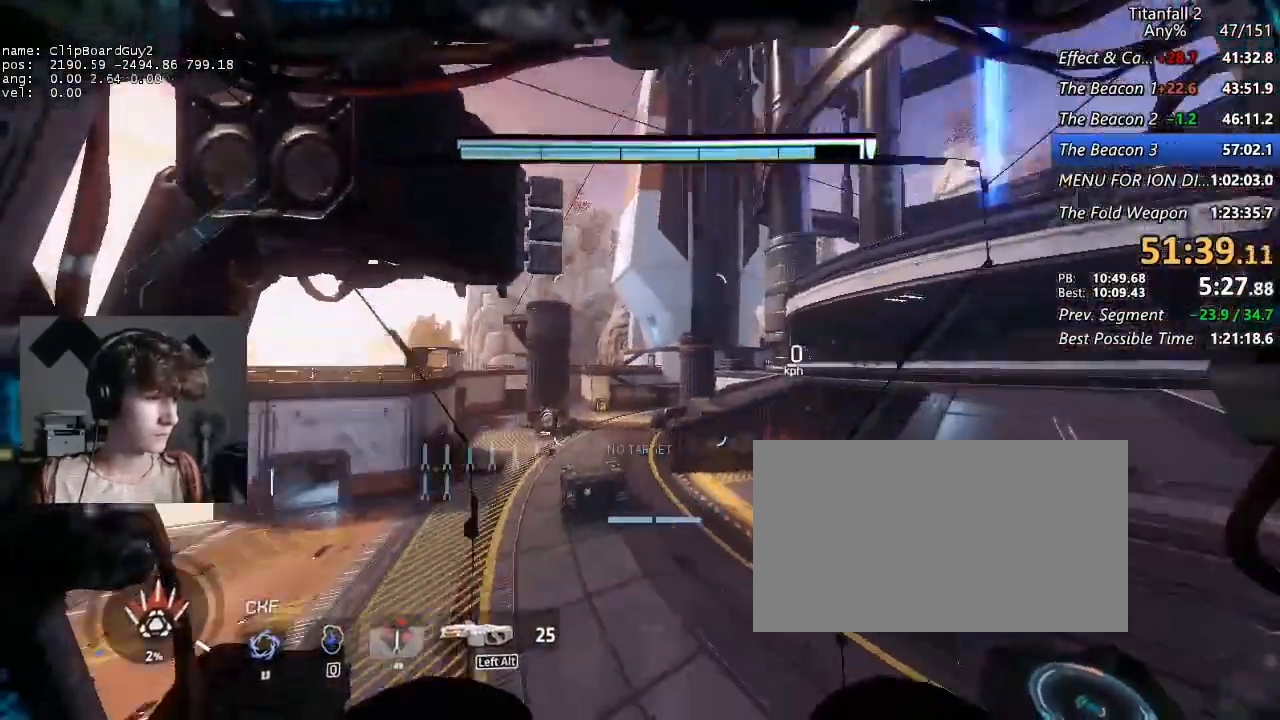
{"keys": [], "mouse": ["middle"], "events": []}
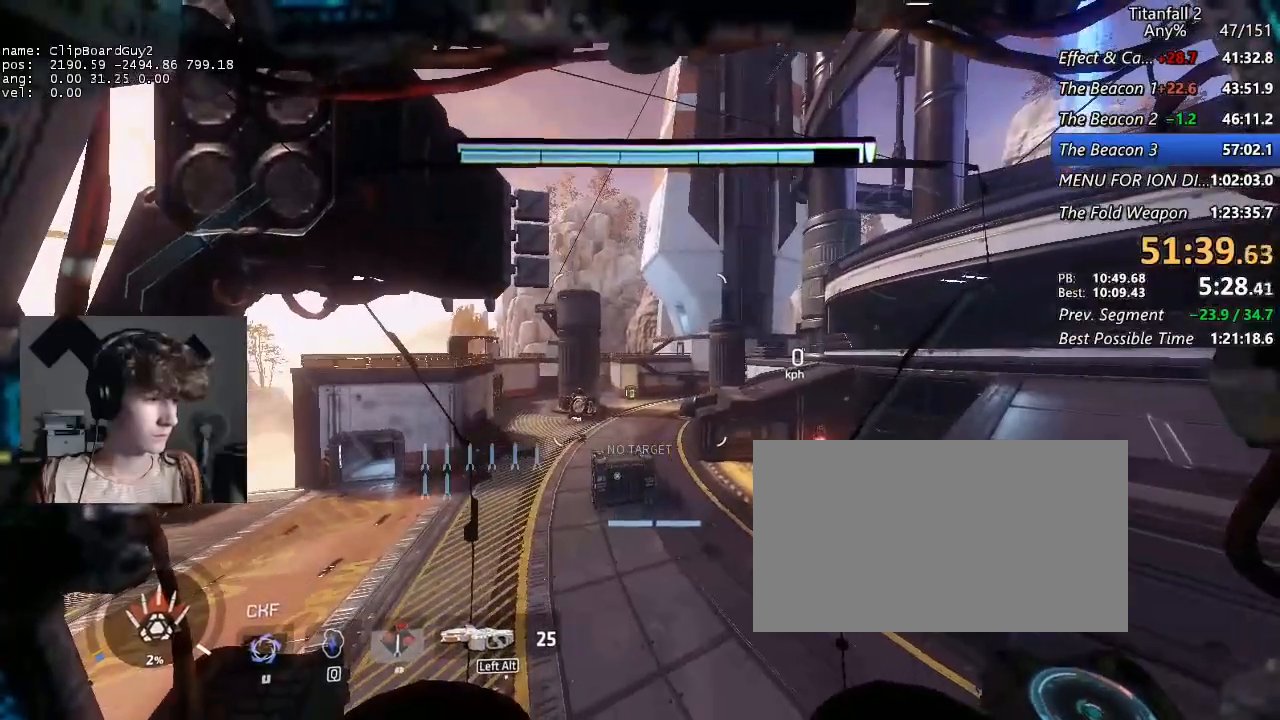
{"keys": [], "mouse": ["middle"], "events": []}
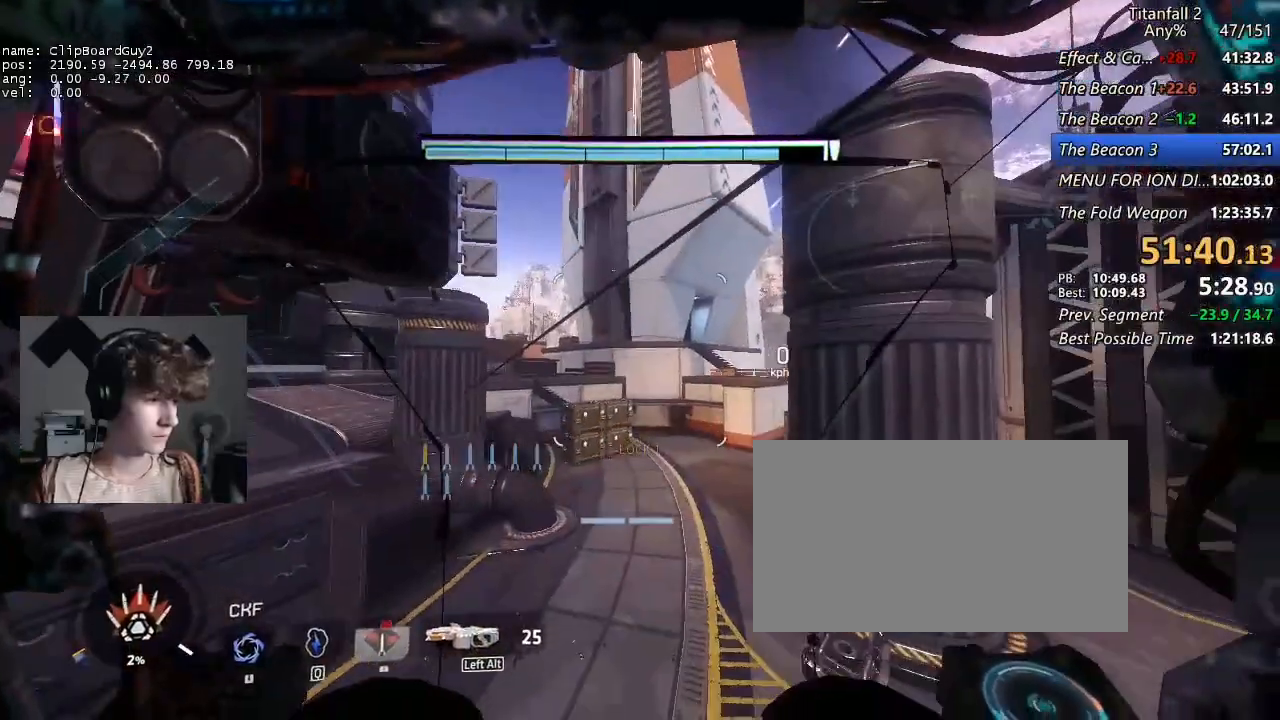
{"keys": [], "mouse": [], "events": [[267, "mouse_middle", "up"]]}
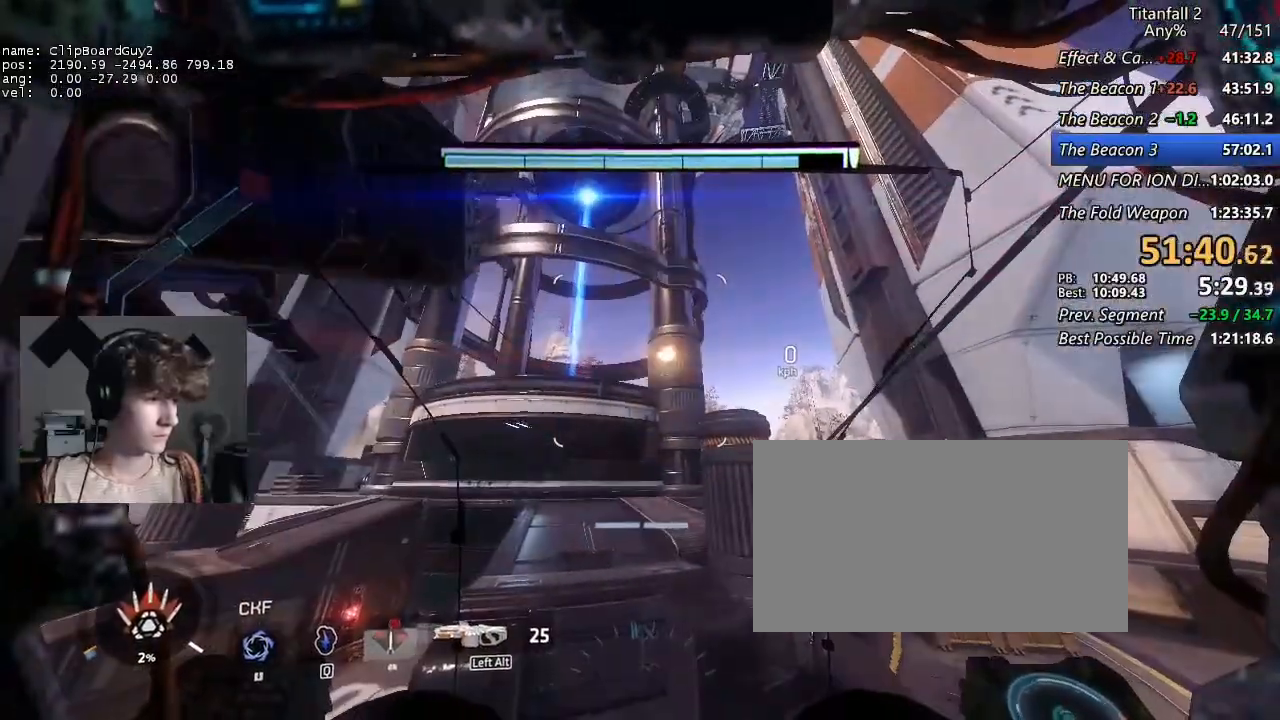
{"keys": [], "mouse": [], "events": []}
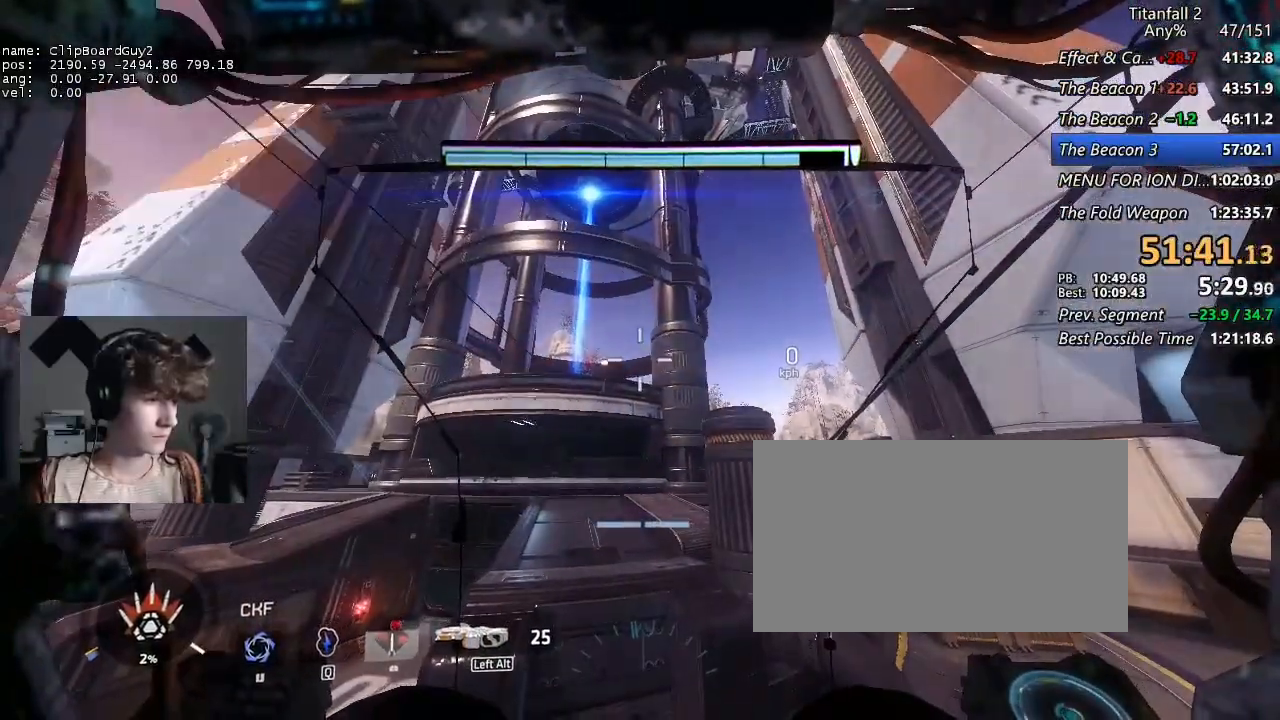
{"keys": [], "mouse": ["middle"], "events": [[450, "mouse_middle", "down"]]}
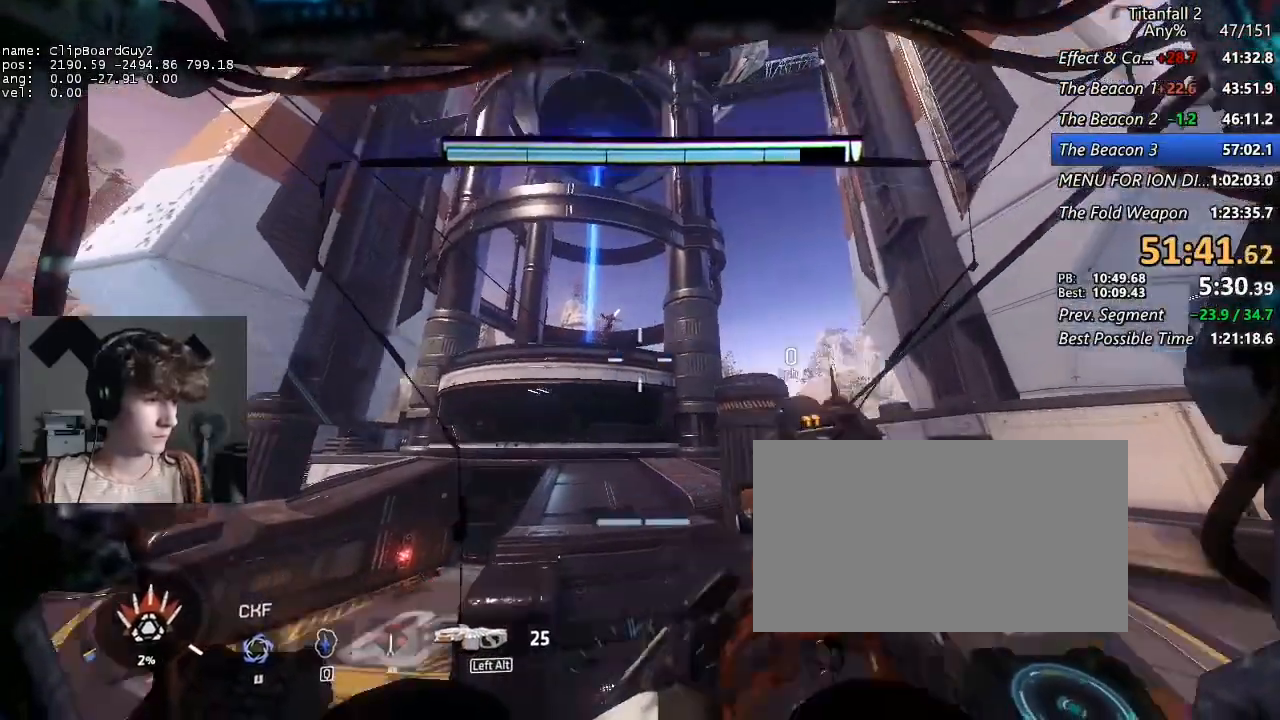
{"keys": [], "mouse": ["middle"], "events": []}
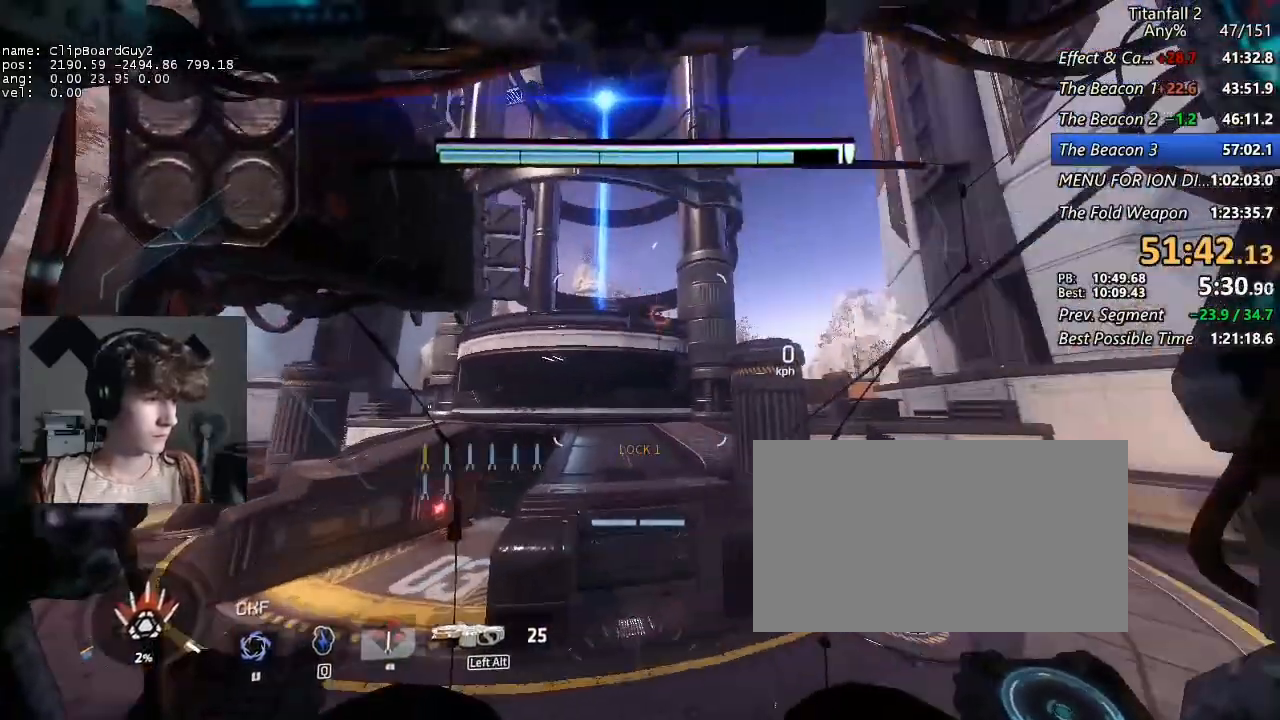
{"keys": [], "mouse": [], "events": [[100, "mouse_middle", "up"]]}
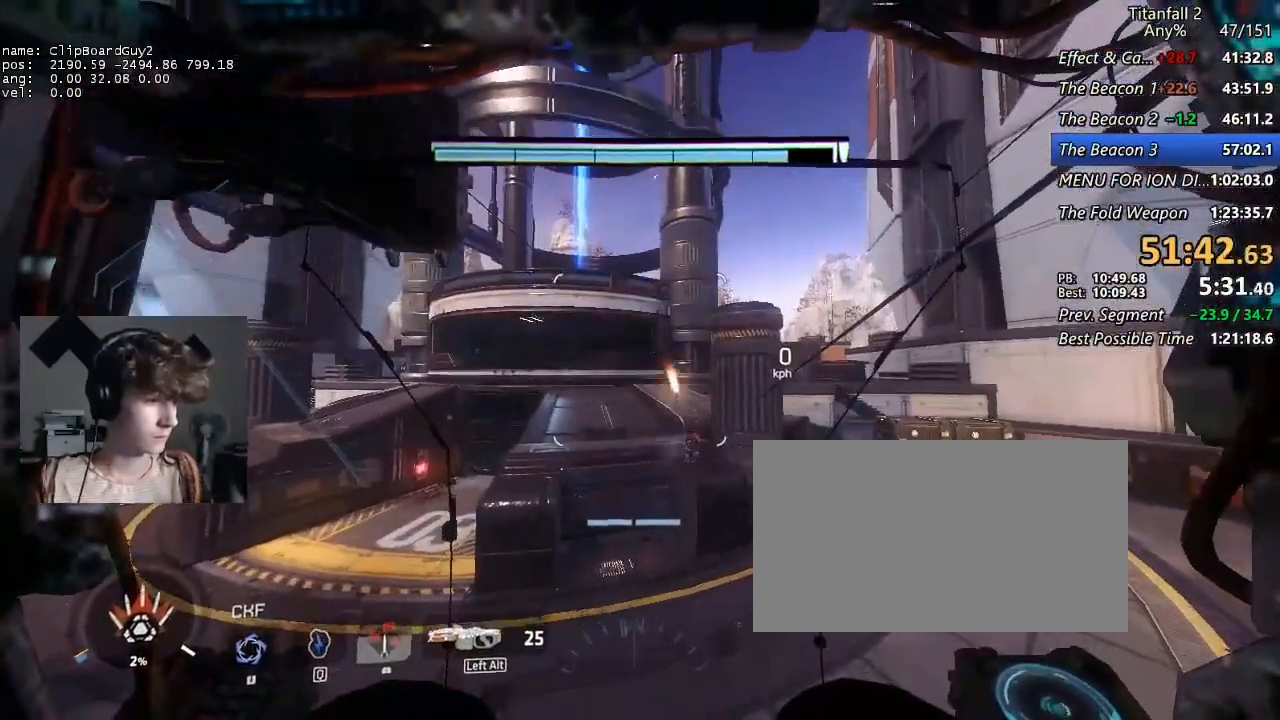
{"keys": [], "mouse": ["middle"], "events": [[250, "mouse_middle", "down"]]}